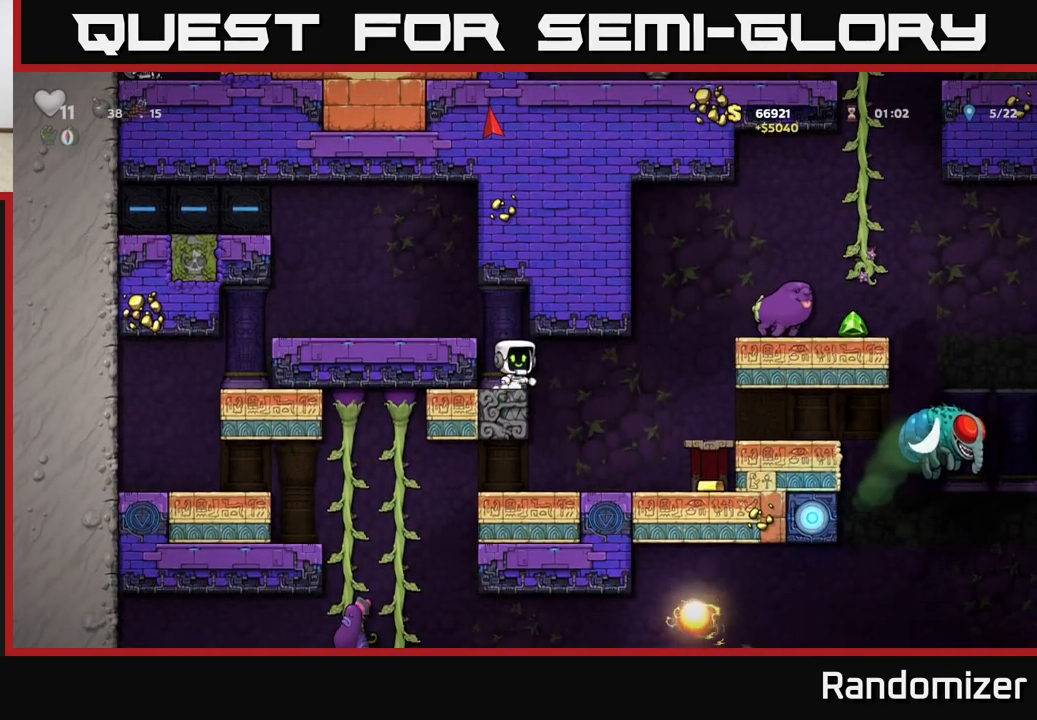
Gameplay with a controller (Xbox layout); each line is a JSON object with the inputs held at the frame after it. "events" lists button and stick changes between this image and that frame as [ms after this image, input, new state], when the widget could be followed in between. Not read: right_stick.
{"buttons": [], "left_stick": "right", "events": [[133, "left_stick", "center"], [417, "left_stick", "right"]]}
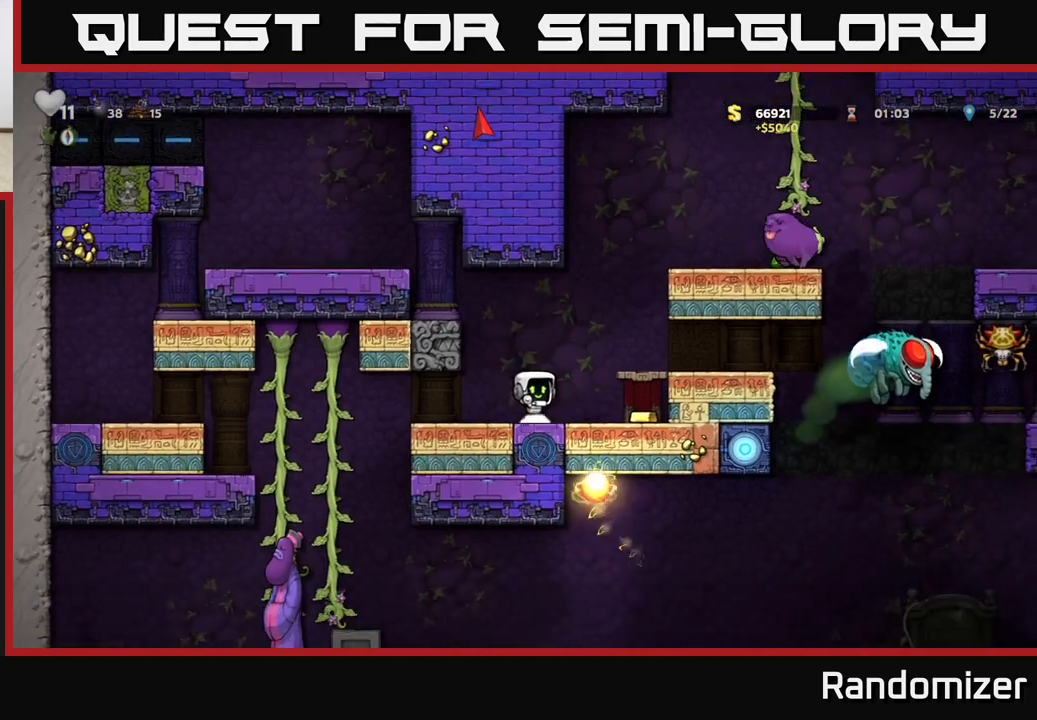
{"buttons": [], "left_stick": "center", "events": [[33, "left_stick", "left"], [333, "left_stick", "right"], [467, "left_stick", "center"]]}
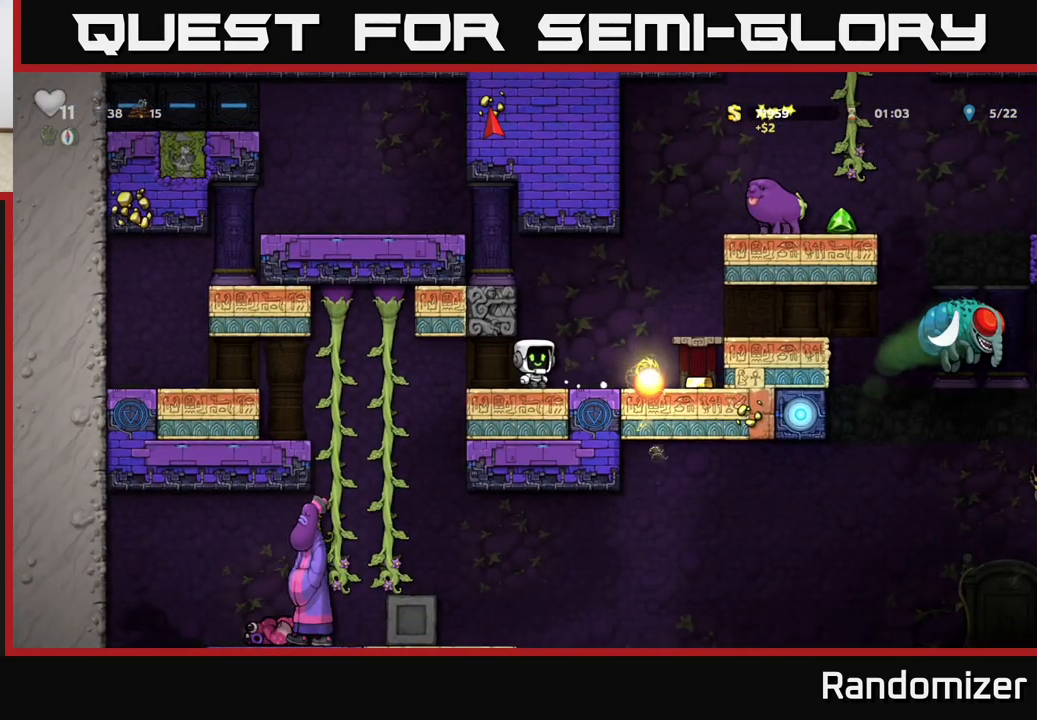
{"buttons": [], "left_stick": "center", "events": []}
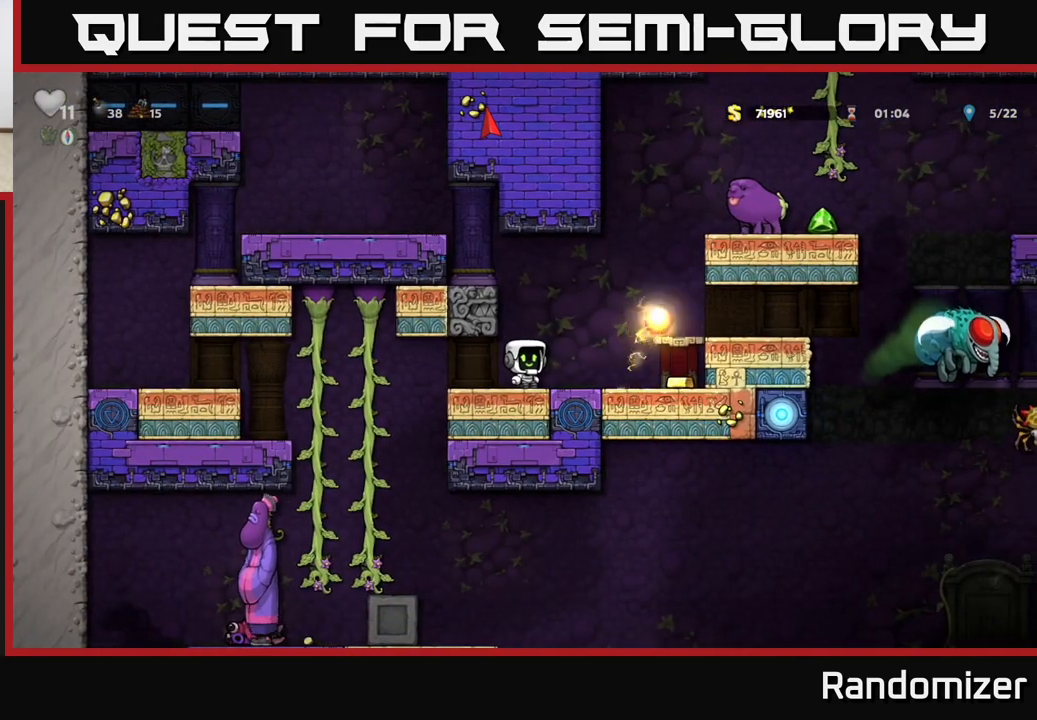
{"buttons": [], "left_stick": "center", "events": [[83, "left_stick", "right"], [450, "left_stick", "center"]]}
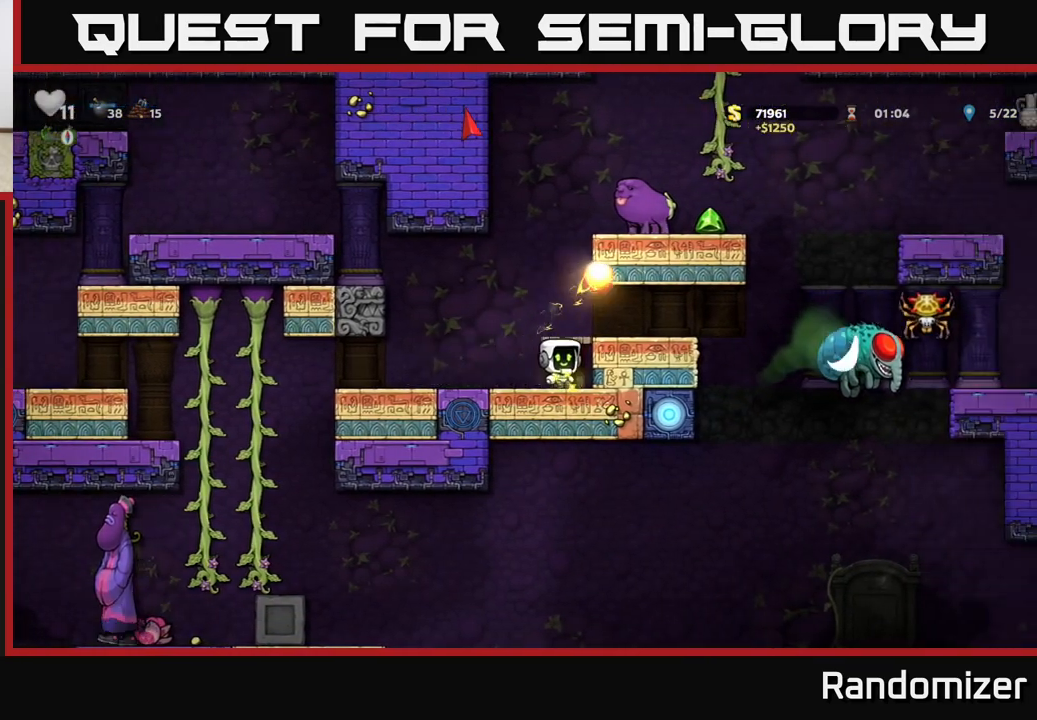
{"buttons": [], "left_stick": "left", "events": [[383, "left_stick", "left"]]}
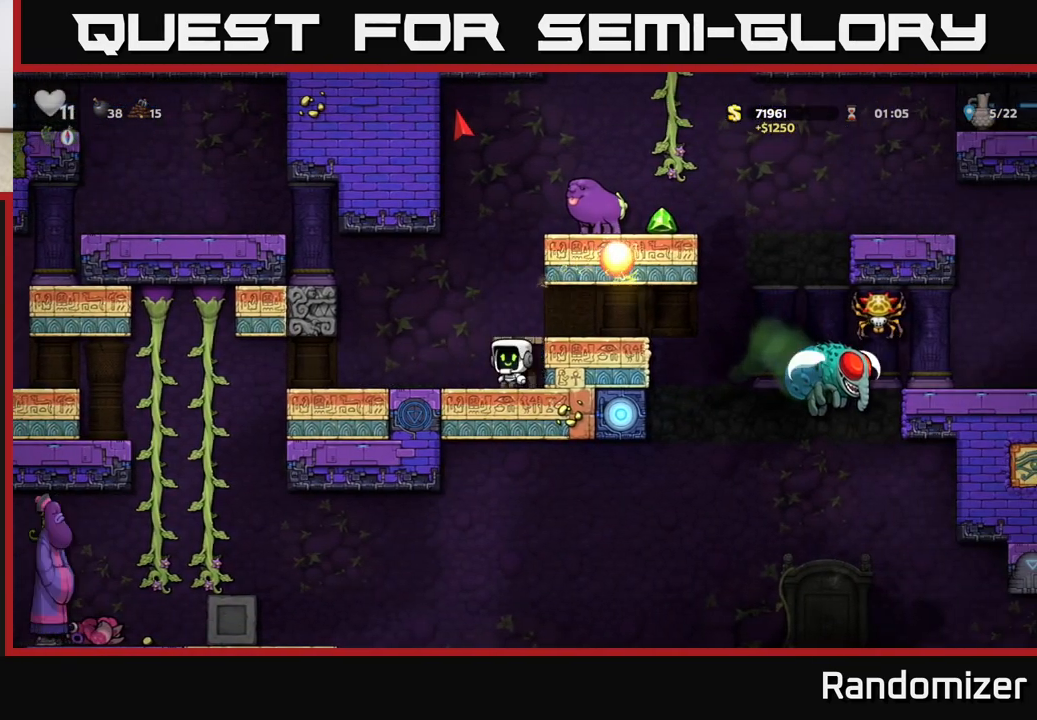
{"buttons": [], "left_stick": "right", "events": [[350, "left_stick", "right"]]}
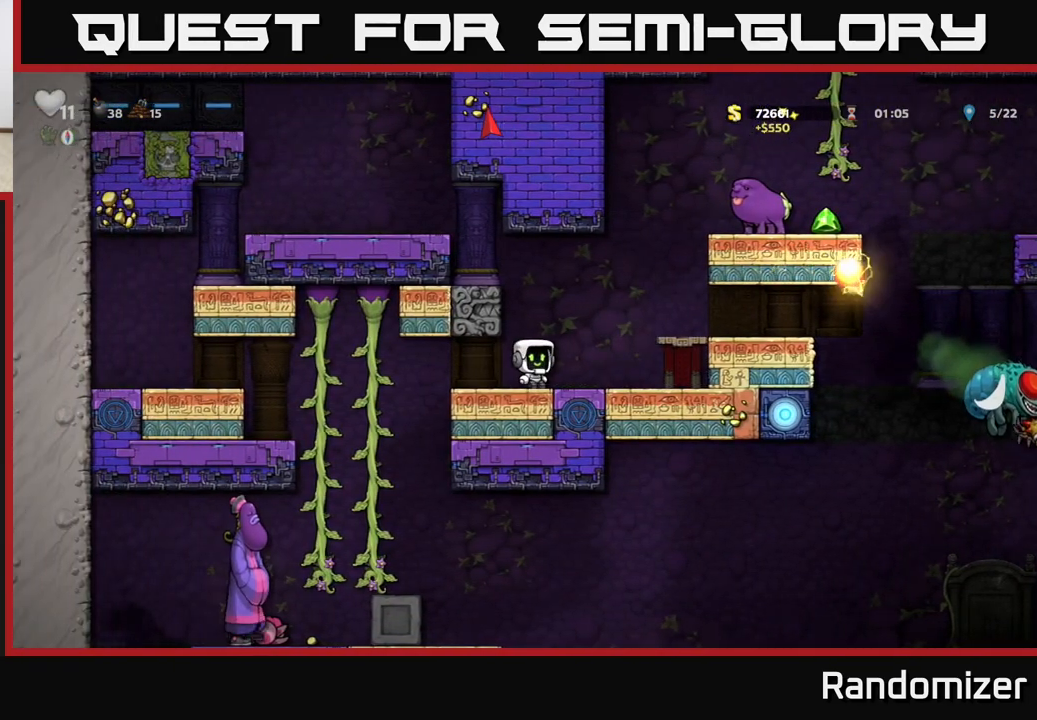
{"buttons": ["A"], "left_stick": "left", "events": [[83, "left_stick", "left"], [133, "A", "down"], [317, "A", "up"], [500, "A", "down"]]}
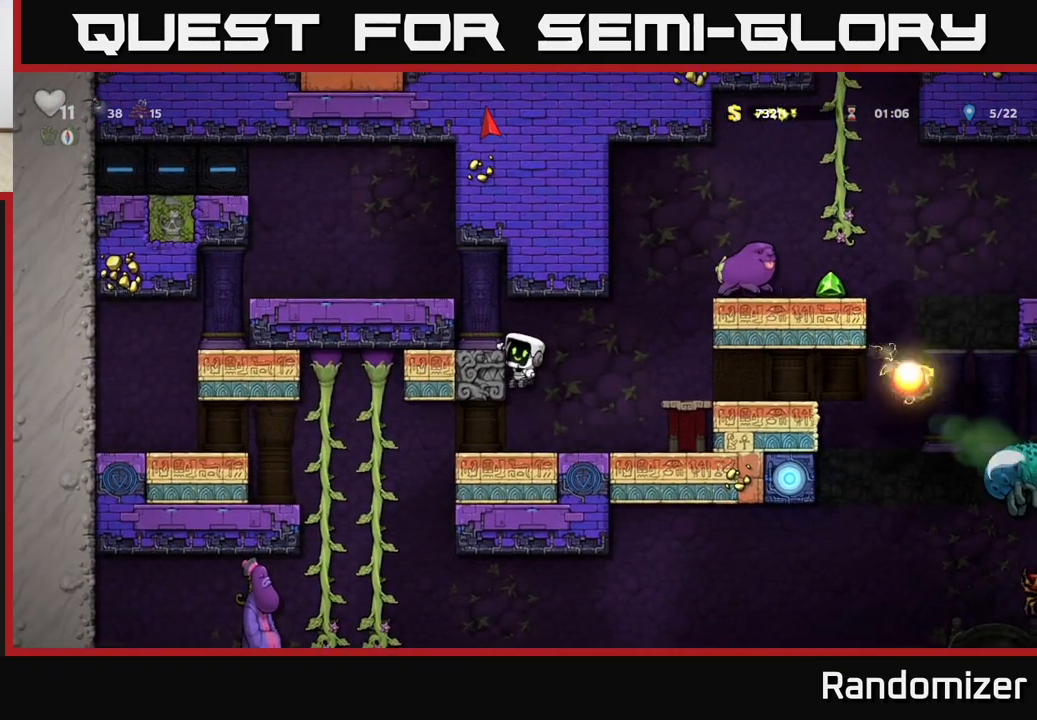
{"buttons": ["A"], "left_stick": "left", "events": [[133, "A", "up"], [383, "A", "down"]]}
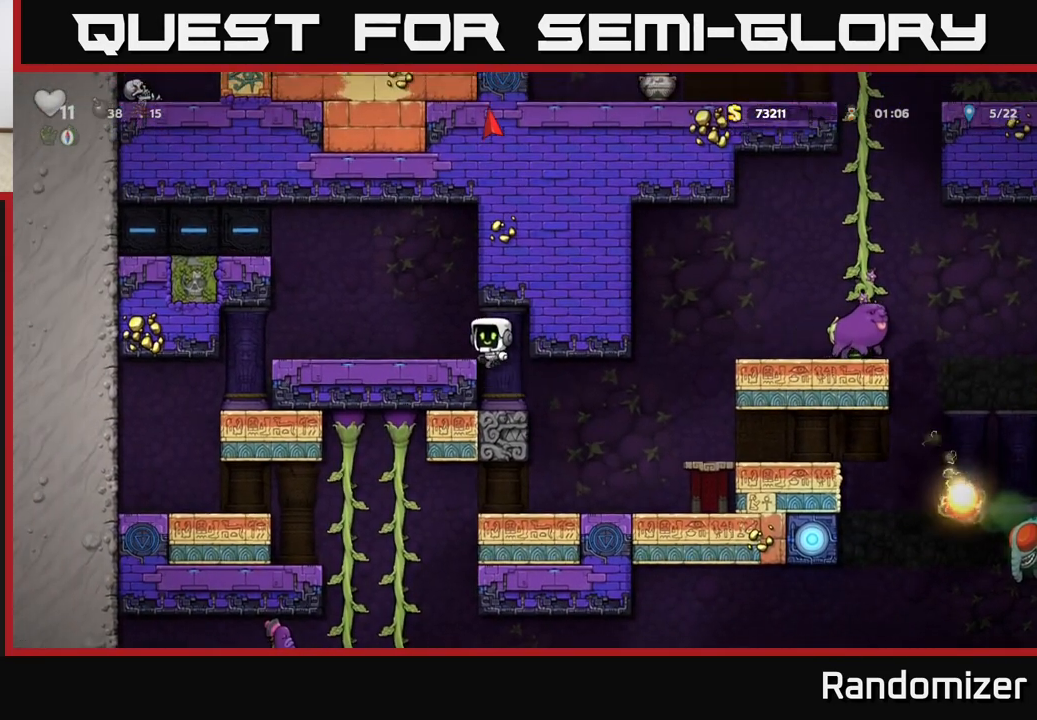
{"buttons": [], "left_stick": "right", "events": [[17, "A", "up"], [433, "left_stick", "right"]]}
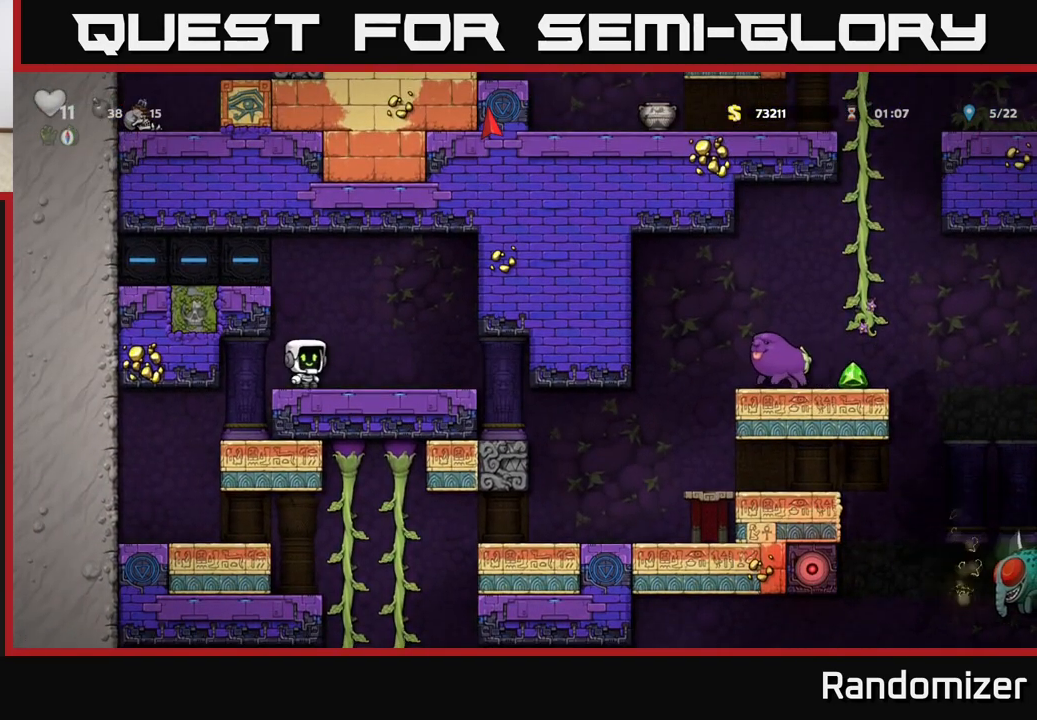
{"buttons": [], "left_stick": "center", "events": [[200, "A", "down"], [400, "A", "up"], [467, "left_stick", "center"]]}
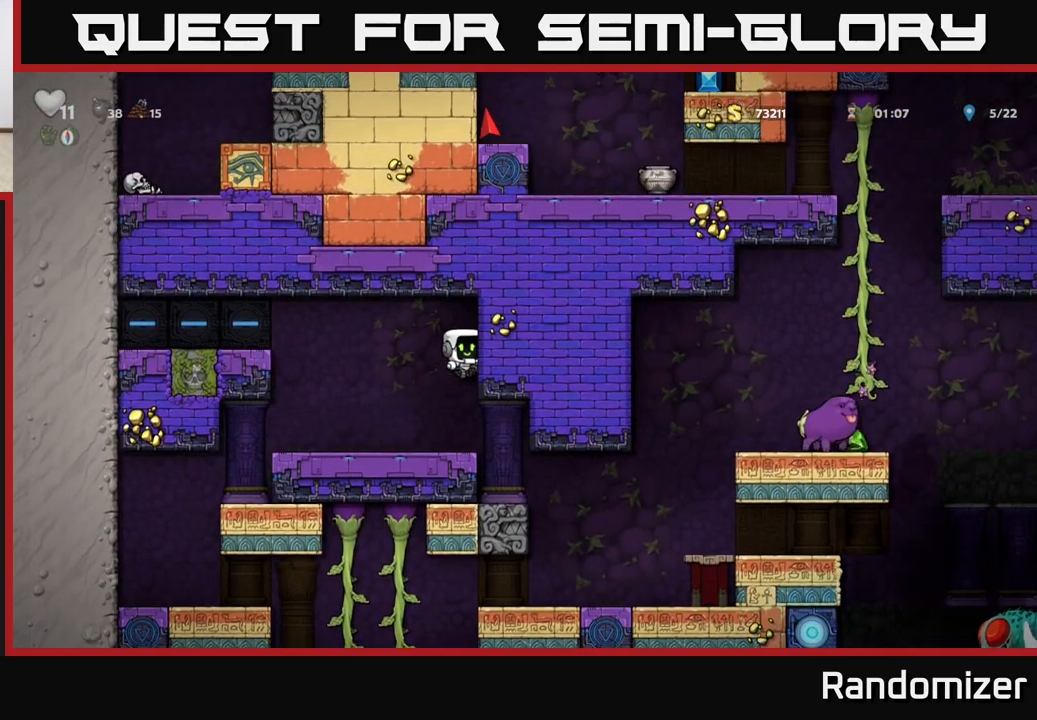
{"buttons": [], "left_stick": "center", "events": [[317, "left_stick", "right"], [500, "left_stick", "center"]]}
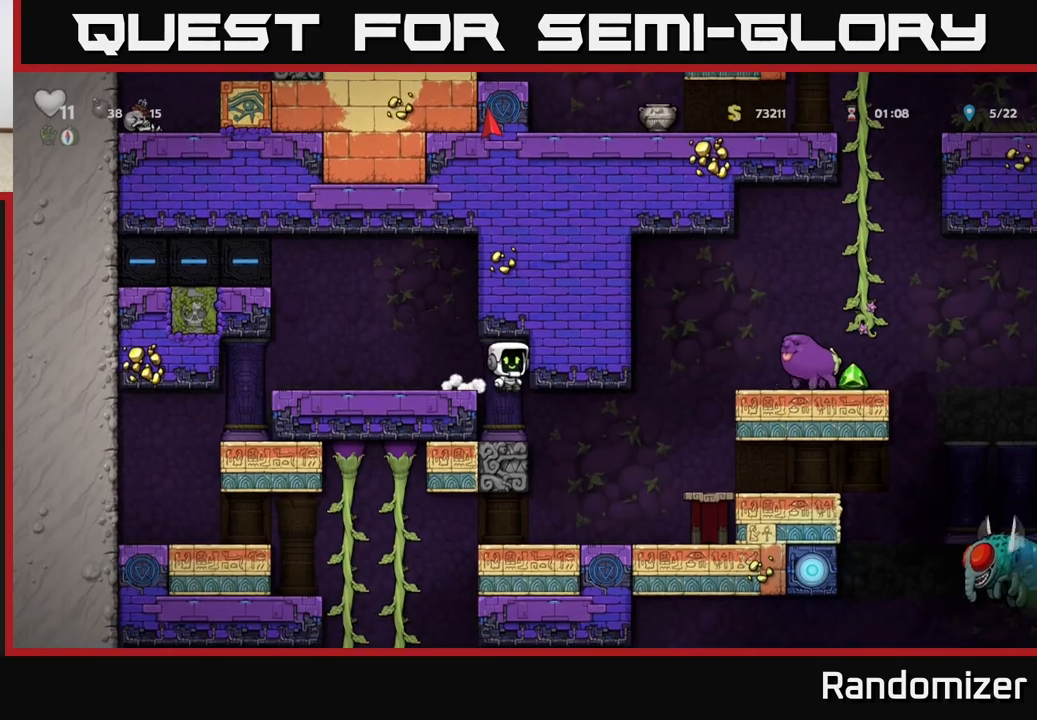
{"buttons": [], "left_stick": "right", "events": [[350, "left_stick", "right"]]}
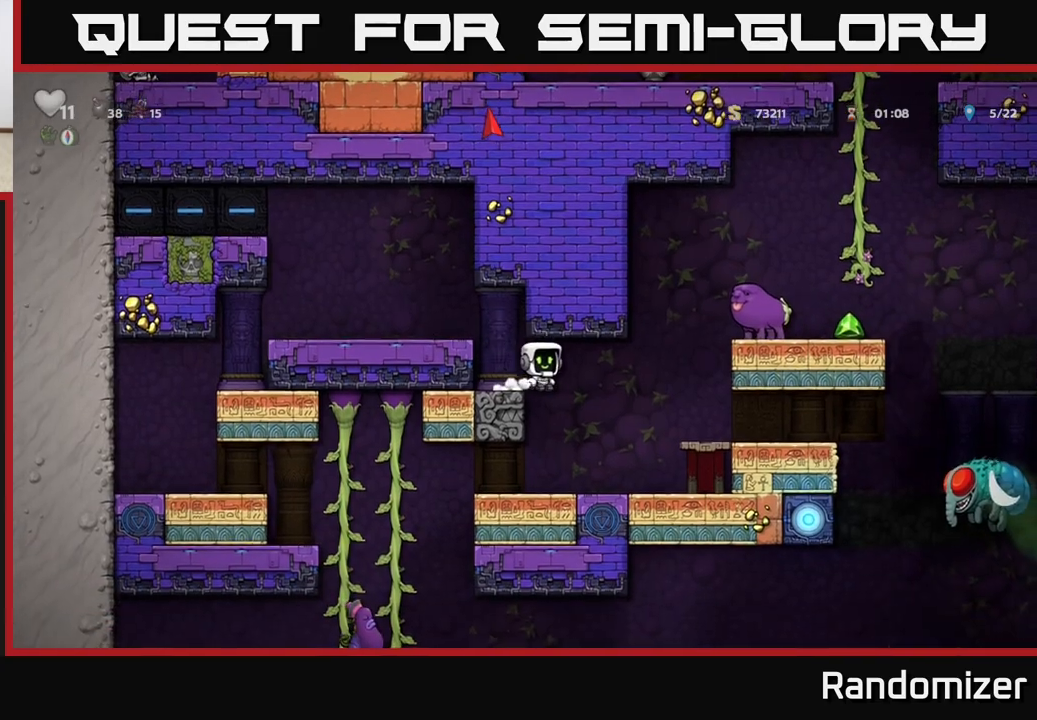
{"buttons": ["A"], "left_stick": "center", "events": [[233, "left_stick", "center"], [467, "A", "down"]]}
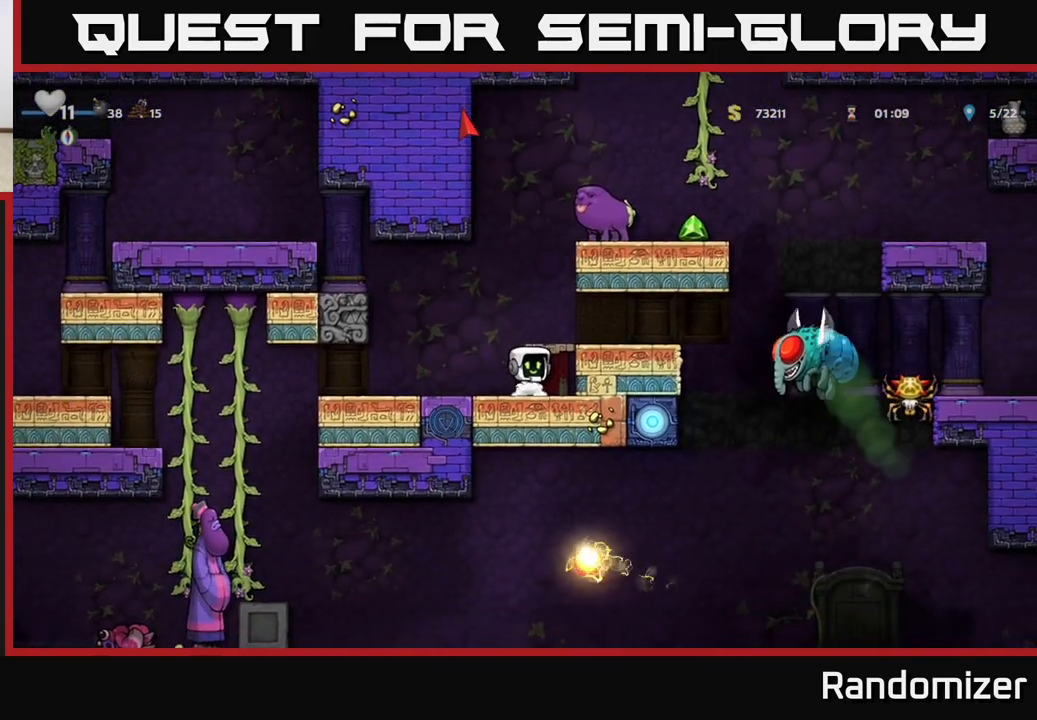
{"buttons": [], "left_stick": "center", "events": [[83, "left_stick", "right"], [267, "A", "up"], [300, "left_stick", "center"]]}
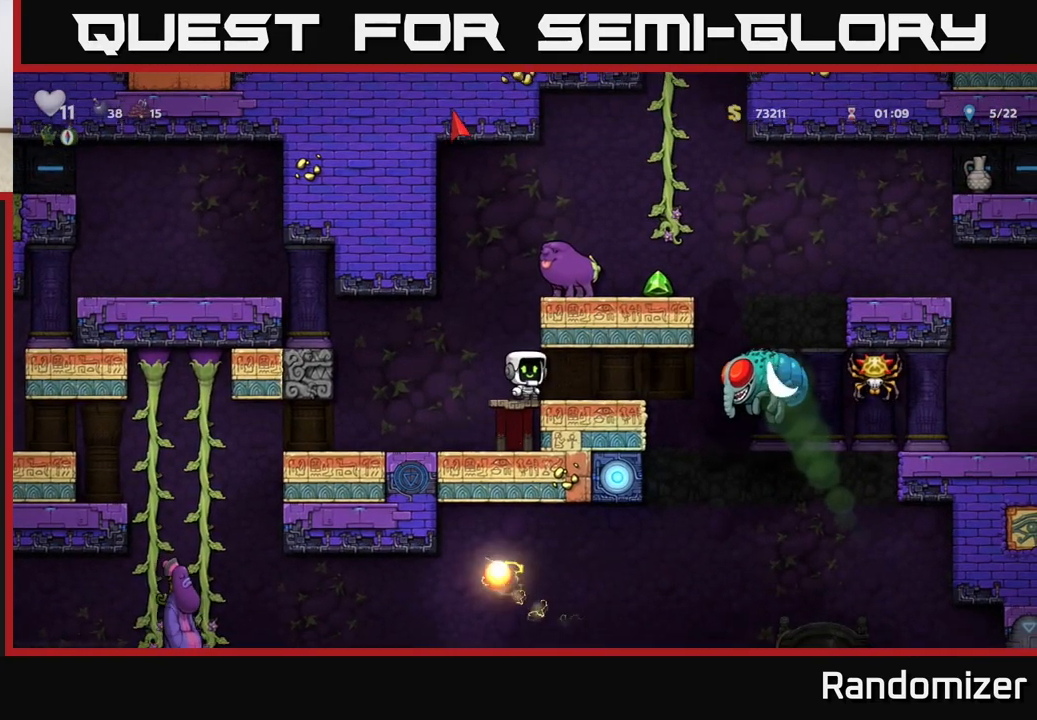
{"buttons": ["A"], "left_stick": "left", "events": [[367, "left_stick", "left"], [450, "A", "down"]]}
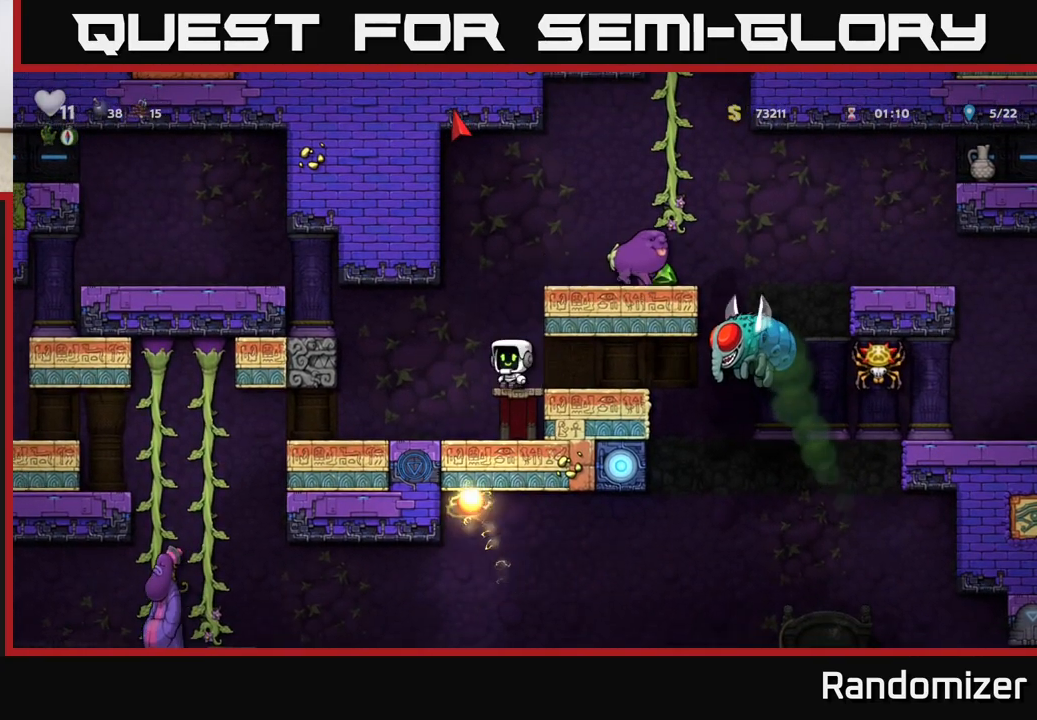
{"buttons": ["A"], "left_stick": "right", "events": [[33, "left_stick", "right"], [150, "A", "up"], [383, "A", "down"]]}
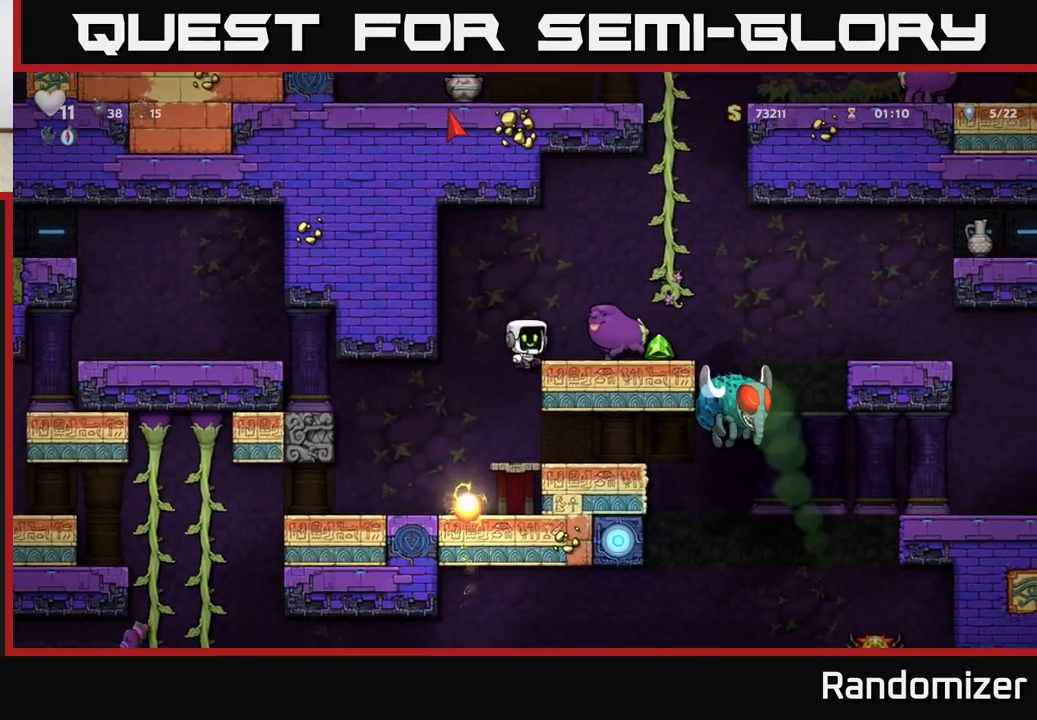
{"buttons": ["A"], "left_stick": "center", "events": [[33, "A", "up"], [83, "left_stick", "center"], [133, "X", "down"], [283, "X", "up"], [483, "A", "down"]]}
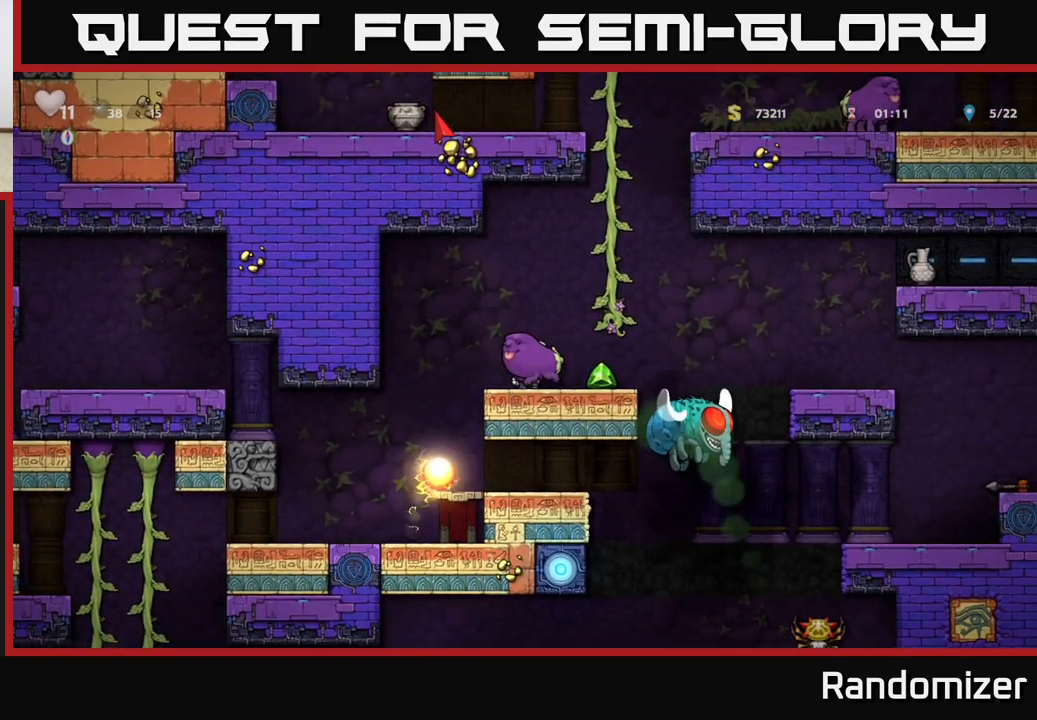
{"buttons": [], "left_stick": "center", "events": [[83, "left_stick", "right"], [150, "A", "up"], [267, "left_stick", "center"]]}
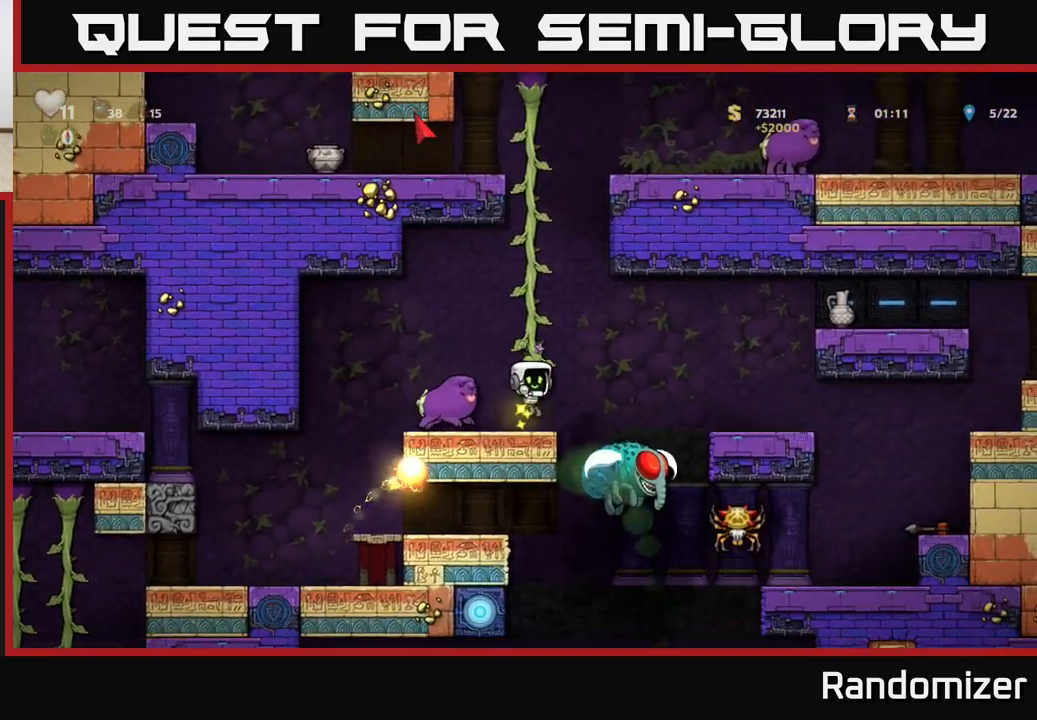
{"buttons": [], "left_stick": "up", "events": [[150, "A", "down"], [233, "left_stick", "up"], [300, "A", "up"]]}
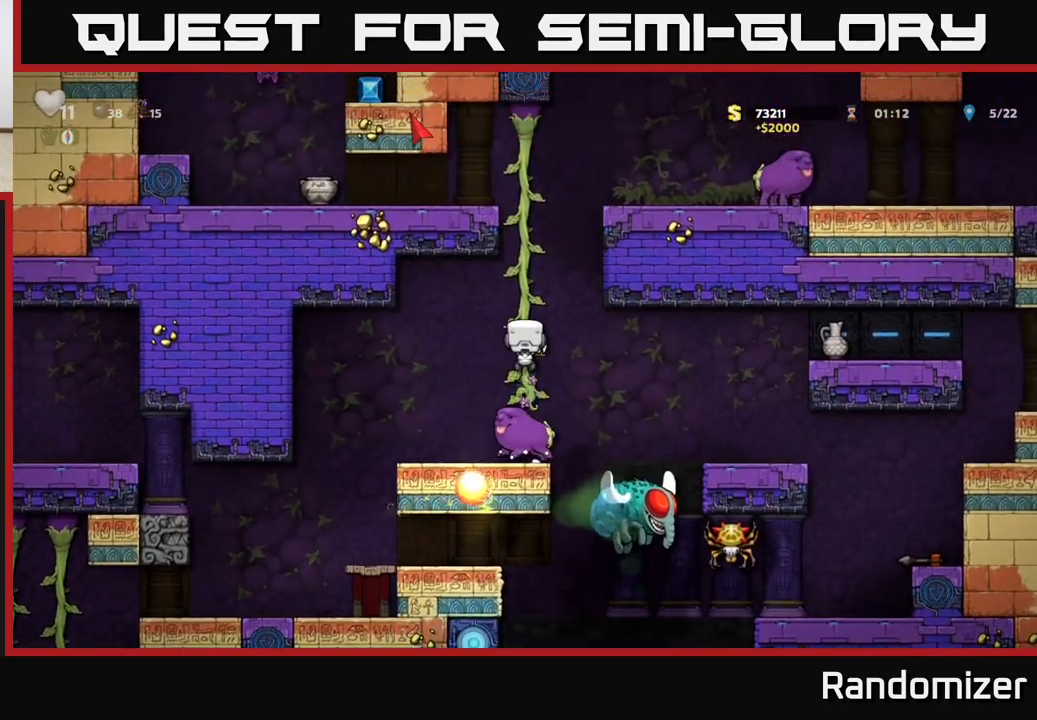
{"buttons": ["A"], "left_stick": "up", "events": [[450, "A", "down"]]}
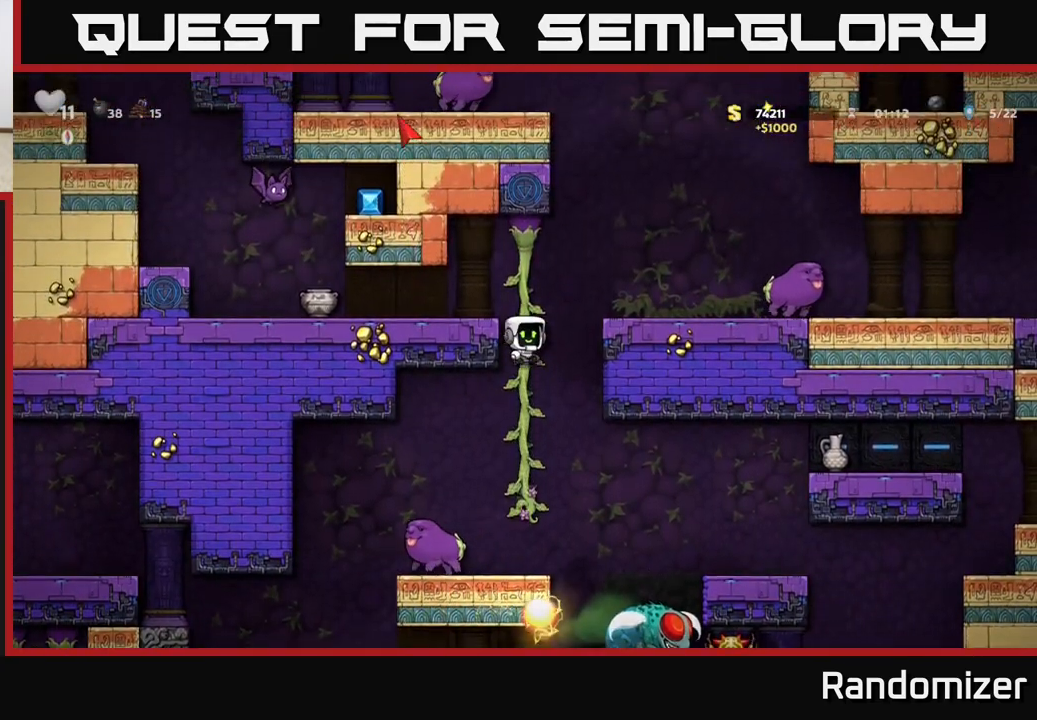
{"buttons": [], "left_stick": "left", "events": [[50, "left_stick", "left"], [100, "A", "up"], [217, "left_stick", "center"], [250, "X", "down"], [350, "left_stick", "left"], [367, "X", "up"]]}
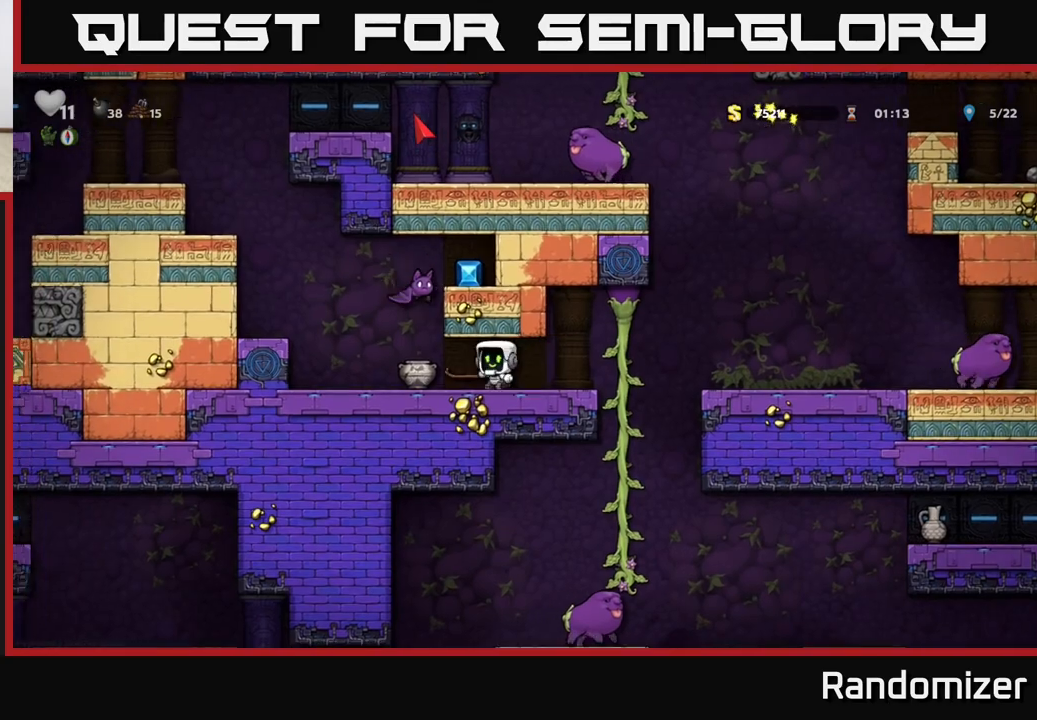
{"buttons": ["X"], "left_stick": "center", "events": [[17, "left_stick", "right"], [317, "left_stick", "left"], [450, "X", "down"], [483, "left_stick", "center"]]}
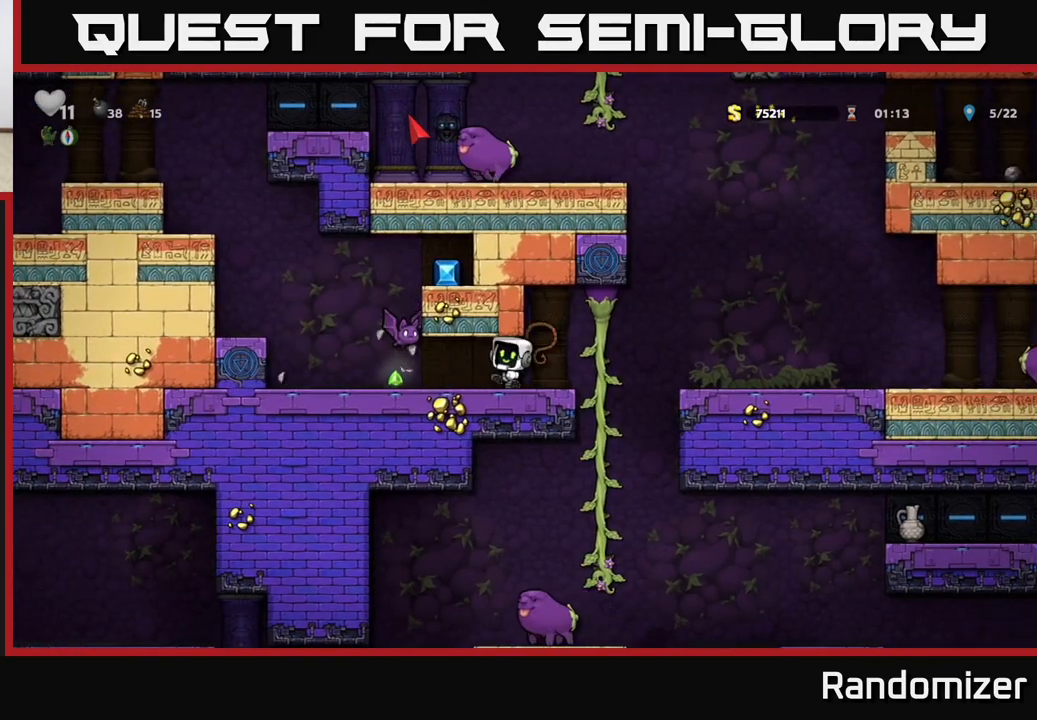
{"buttons": [], "left_stick": "center", "events": [[83, "X", "up"], [400, "X", "down"], [483, "X", "up"]]}
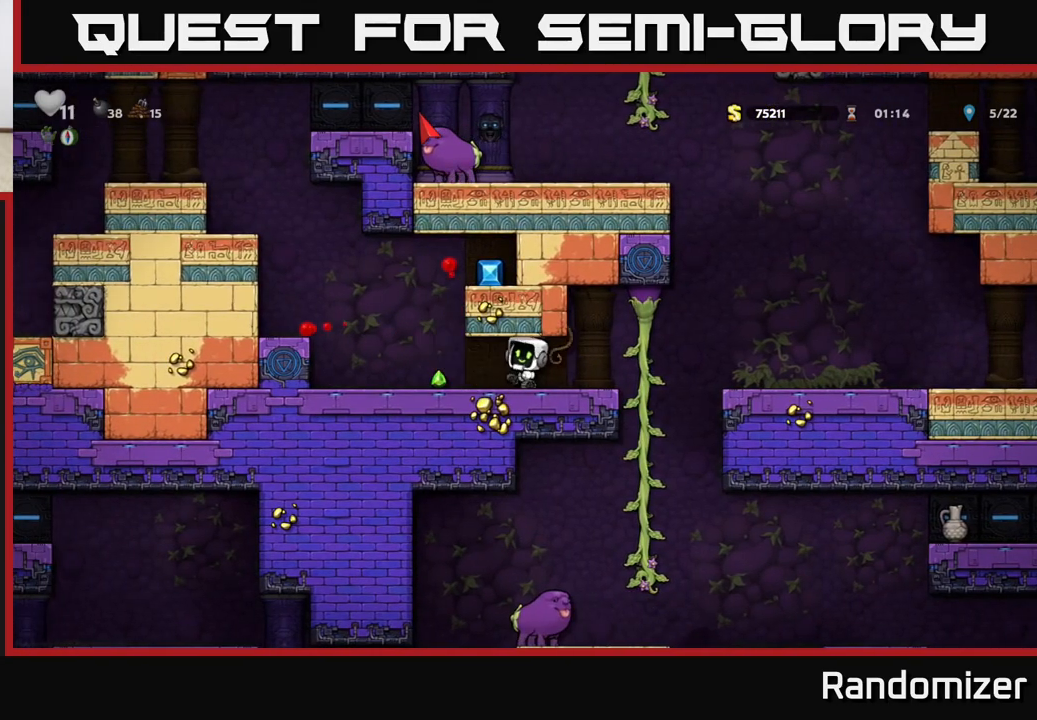
{"buttons": [], "left_stick": "right", "events": [[33, "left_stick", "left"], [367, "A", "down"], [367, "left_stick", "right"], [500, "A", "up"]]}
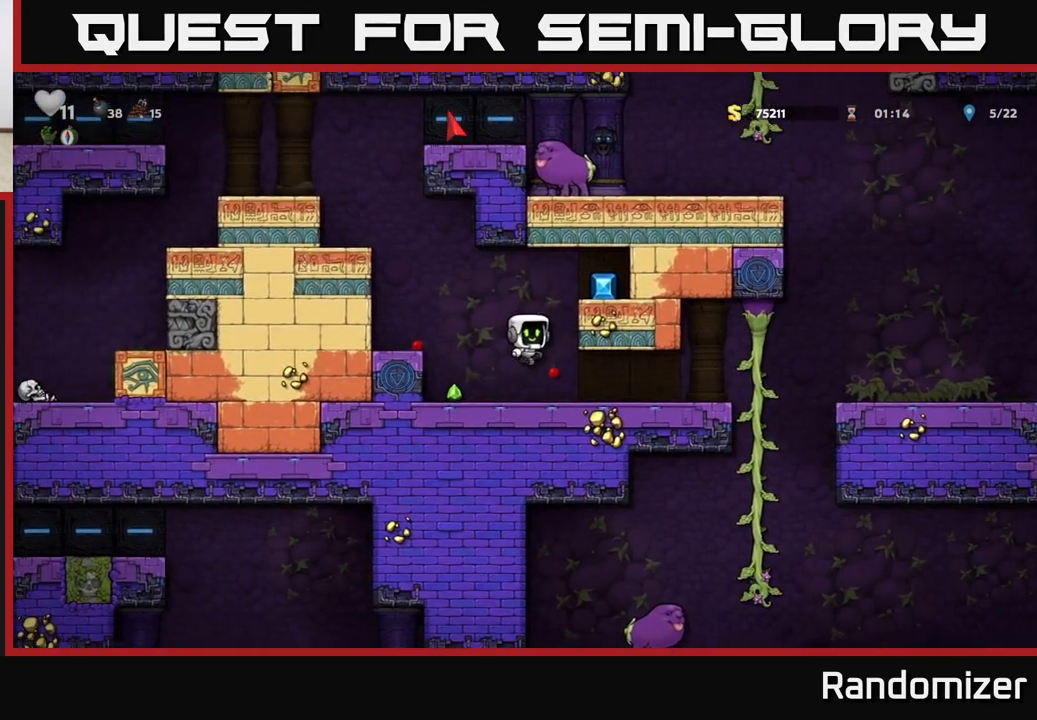
{"buttons": [], "left_stick": "left", "events": [[183, "A", "down"], [283, "A", "up"], [467, "left_stick", "left"]]}
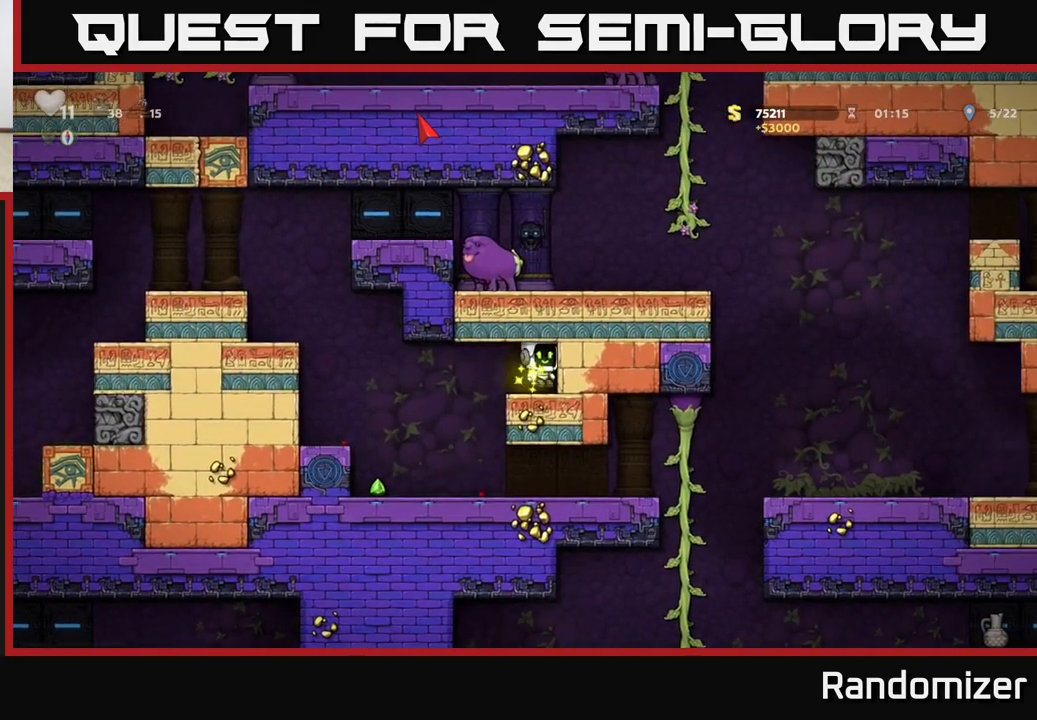
{"buttons": [], "left_stick": "left", "events": [[217, "left_stick", "center"], [450, "left_stick", "left"]]}
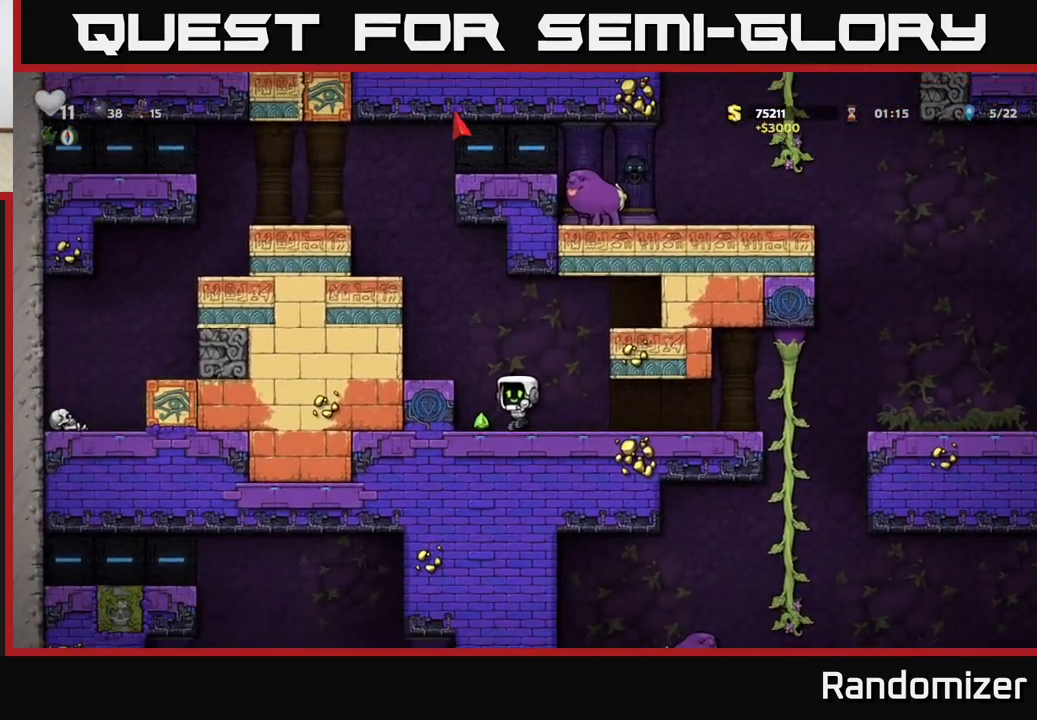
{"buttons": ["A"], "left_stick": "left", "events": [[50, "A", "down"], [183, "A", "up"], [400, "A", "down"]]}
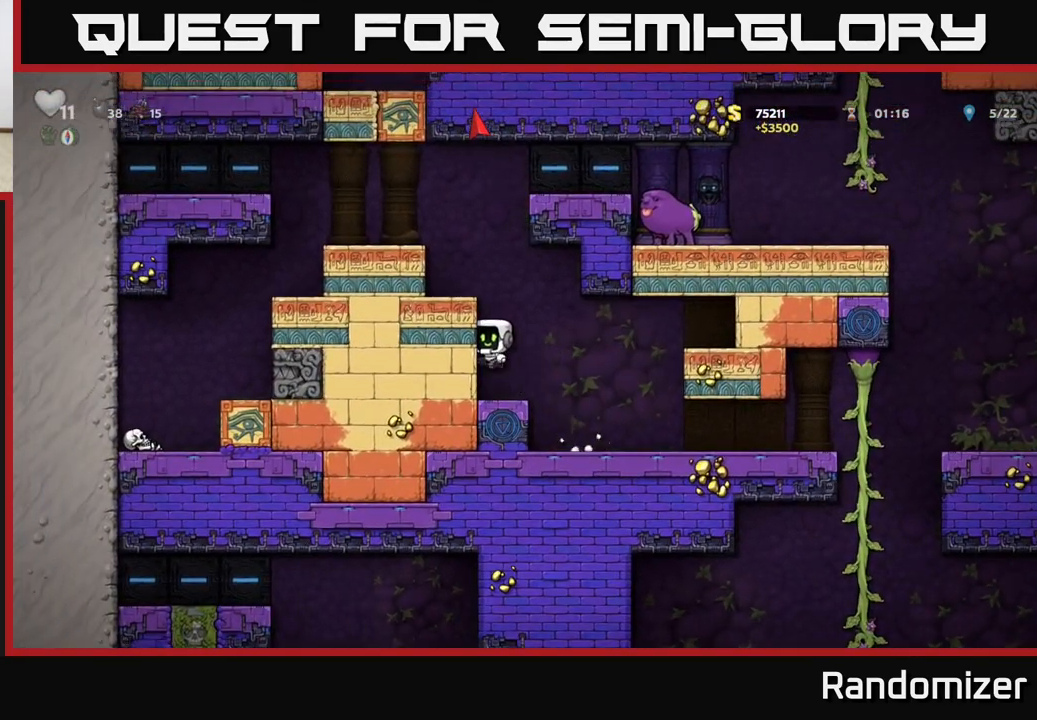
{"buttons": [], "left_stick": "center", "events": [[33, "A", "up"], [217, "A", "down"], [333, "A", "up"], [467, "left_stick", "center"]]}
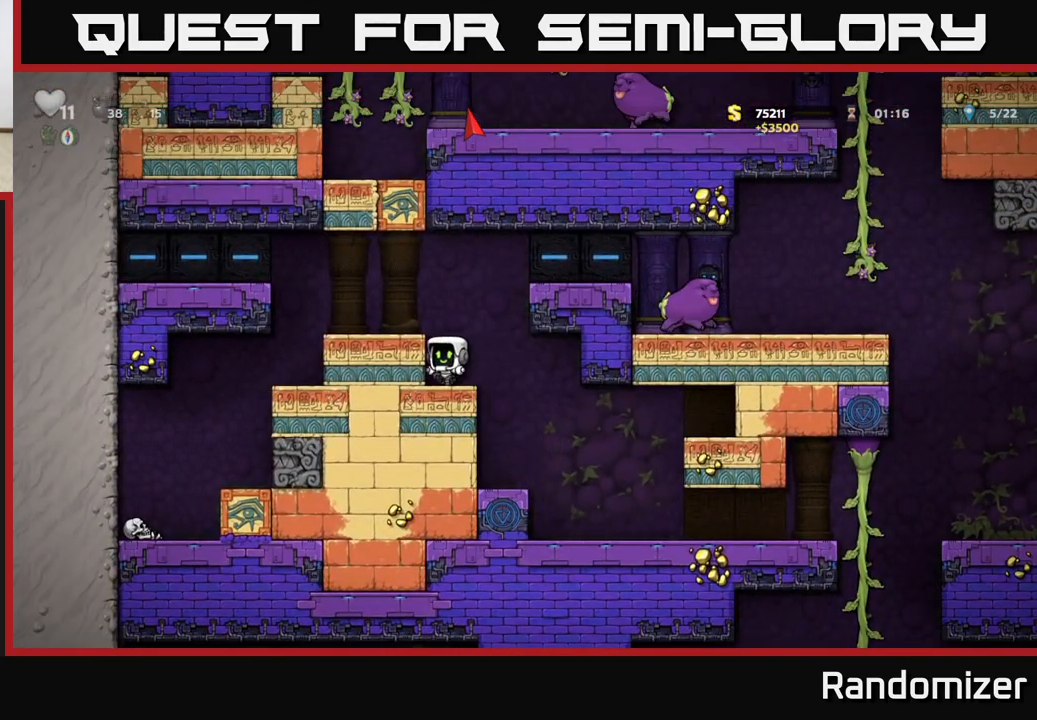
{"buttons": ["A"], "left_stick": "right", "events": [[83, "left_stick", "right"], [100, "A", "down"], [267, "A", "up"], [450, "A", "down"]]}
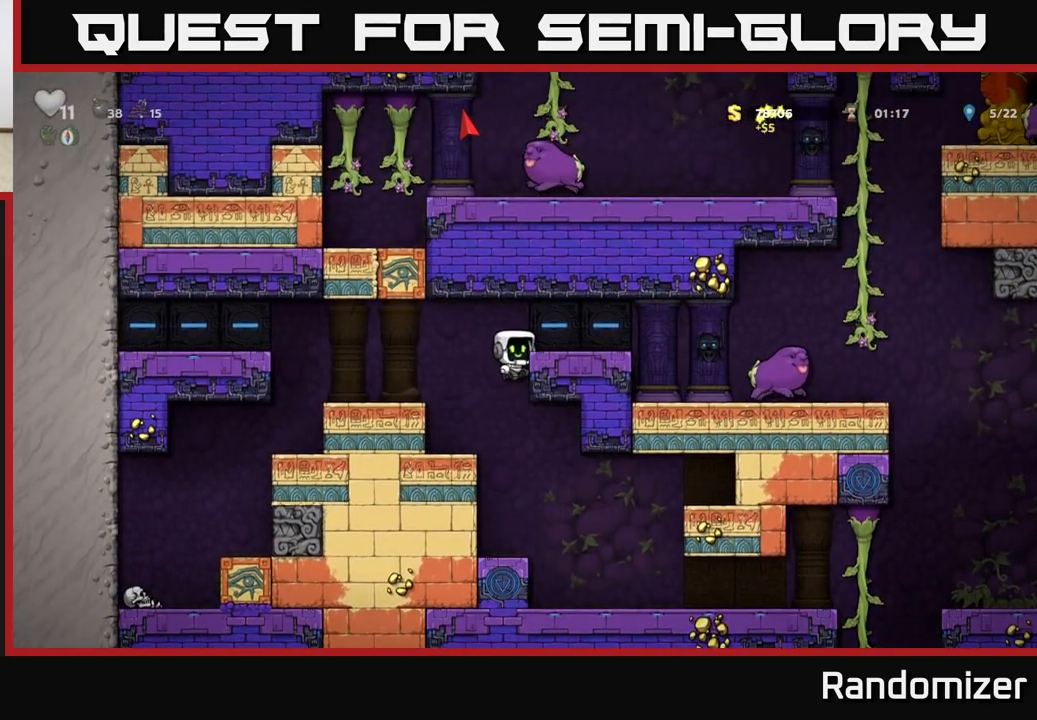
{"buttons": [], "left_stick": "right", "events": [[67, "A", "up"], [200, "left_stick", "center"], [317, "left_stick", "right"]]}